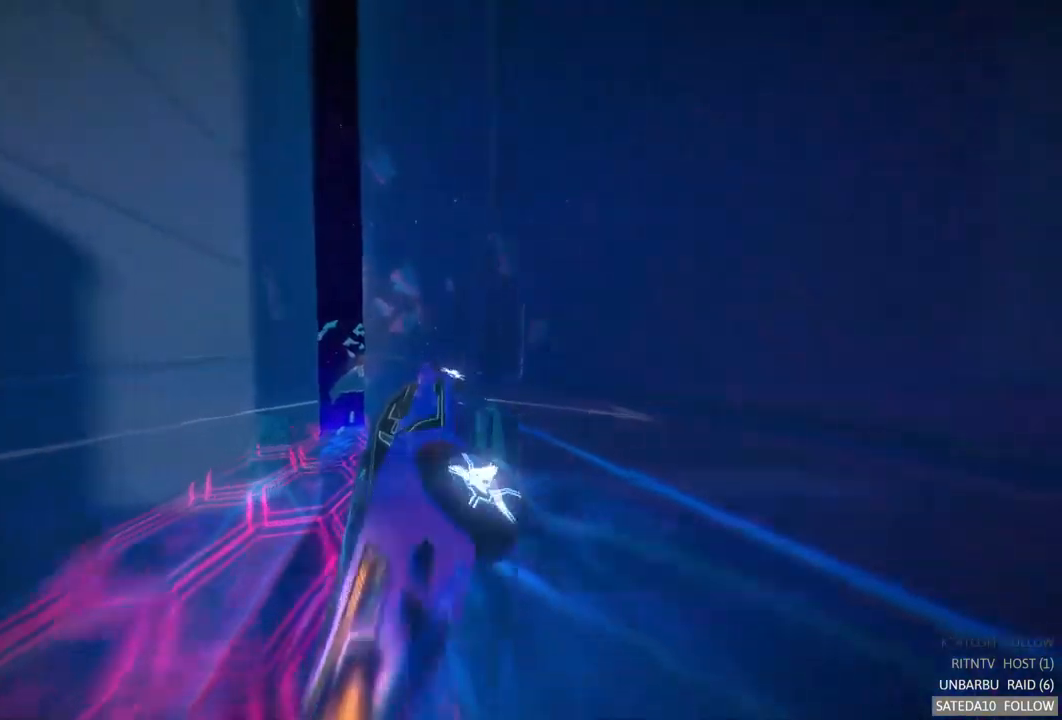
Gameplay with a controller (Xbox layout); each line is a JSON object with the inputs held at the frame after it. "events" lists button and stick changes between this image and that frame as [ms after this image, input, new state], when the widget could be followed in between. Not read: L3 R3.
{"buttons": ["A", "R2"], "left_stick": "left", "right_stick": "center", "events": [[367, "left_stick", "left"]]}
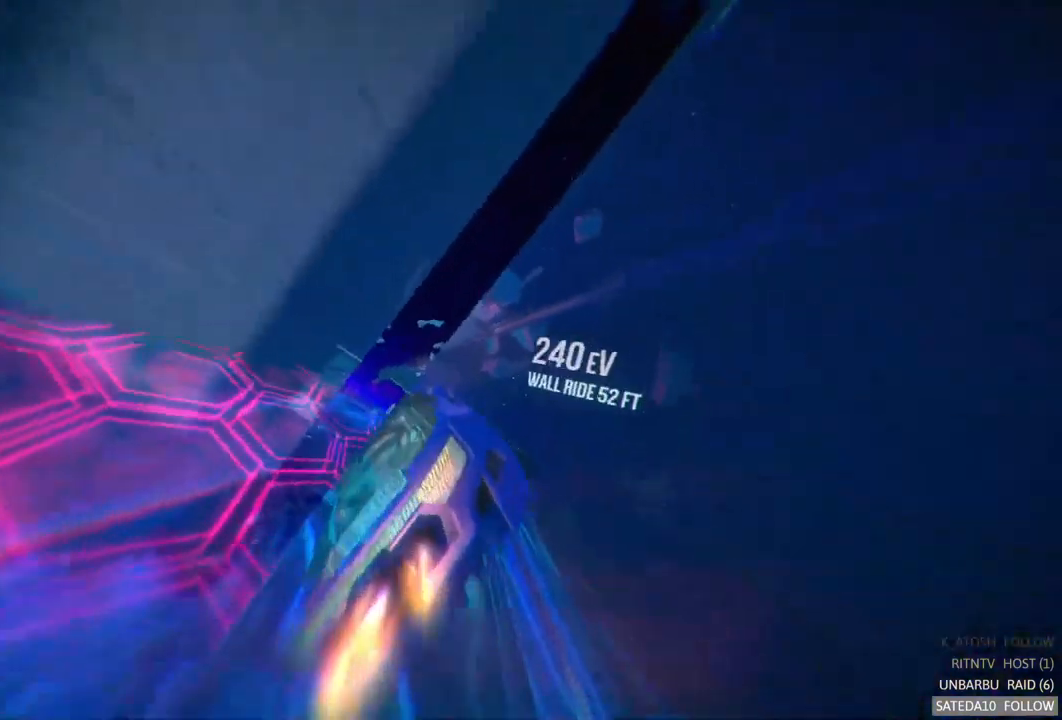
{"buttons": ["A", "R2"], "left_stick": "center", "right_stick": "center", "events": [[50, "left_stick", "center"]]}
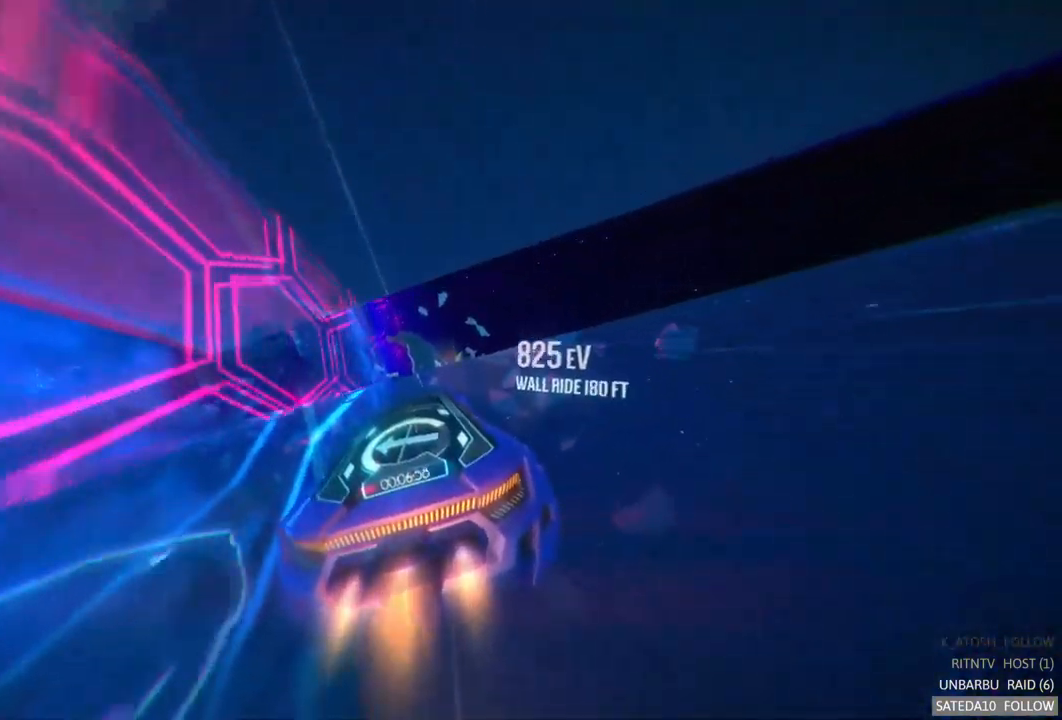
{"buttons": ["A", "R2"], "left_stick": "center", "right_stick": "center", "events": [[300, "left_stick", "left"], [417, "left_stick", "center"]]}
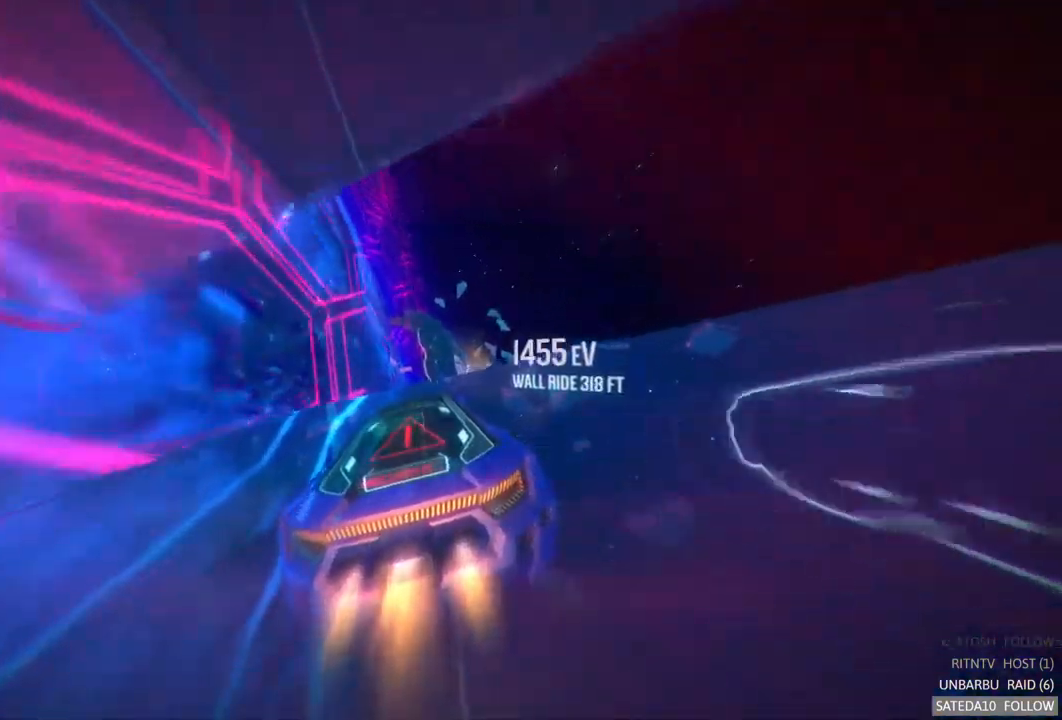
{"buttons": ["A", "R2"], "left_stick": "right", "right_stick": "center", "events": [[67, "left_stick", "right"], [267, "X", "down"], [284, "left_stick", "center"], [400, "X", "up"], [450, "left_stick", "right"]]}
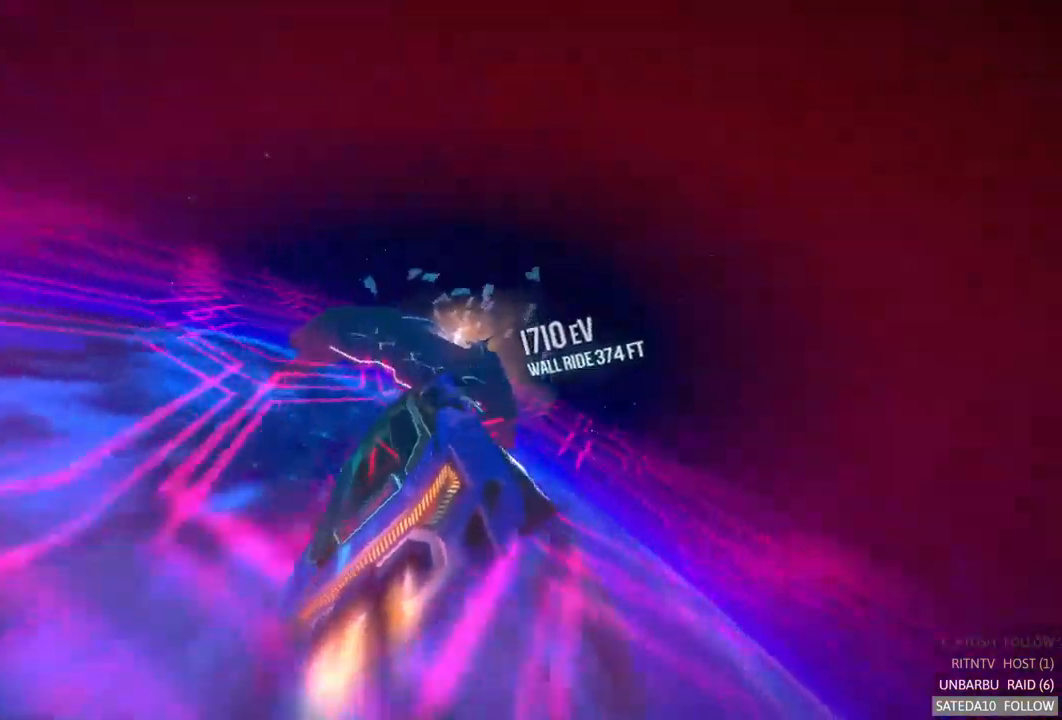
{"buttons": ["A", "R2"], "left_stick": "center", "right_stick": "center", "events": [[150, "left_stick", "center"], [267, "left_stick", "down"], [417, "left_stick", "center"]]}
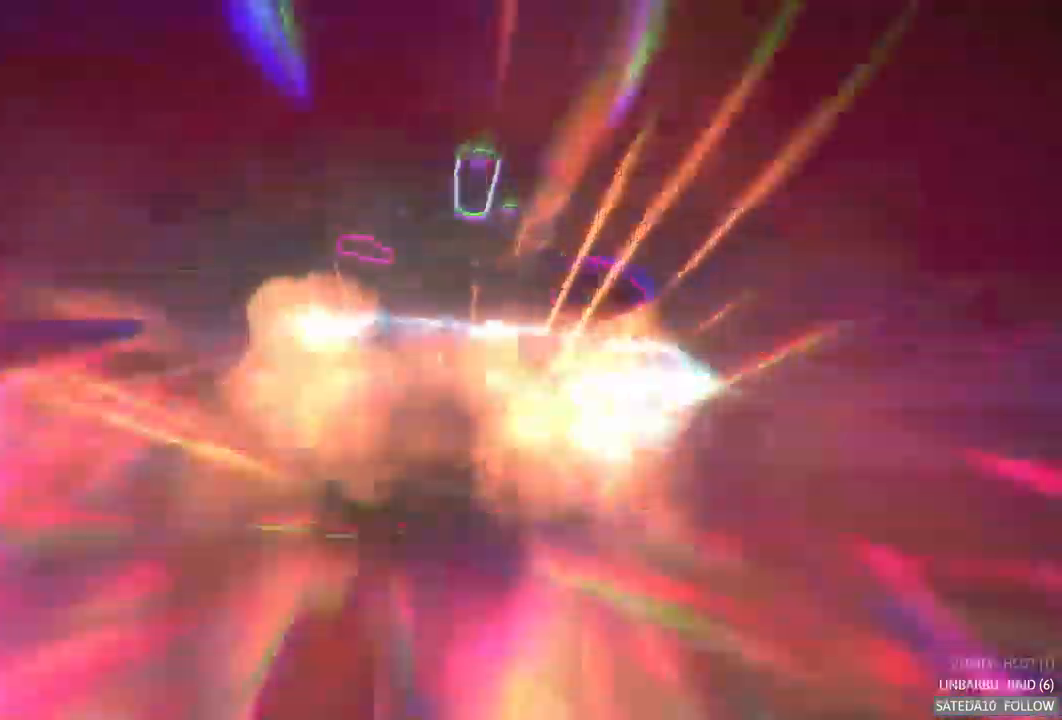
{"buttons": ["A"], "left_stick": "center", "right_stick": "center", "events": [[267, "R2", "up"], [284, "A", "up"], [434, "A", "down"]]}
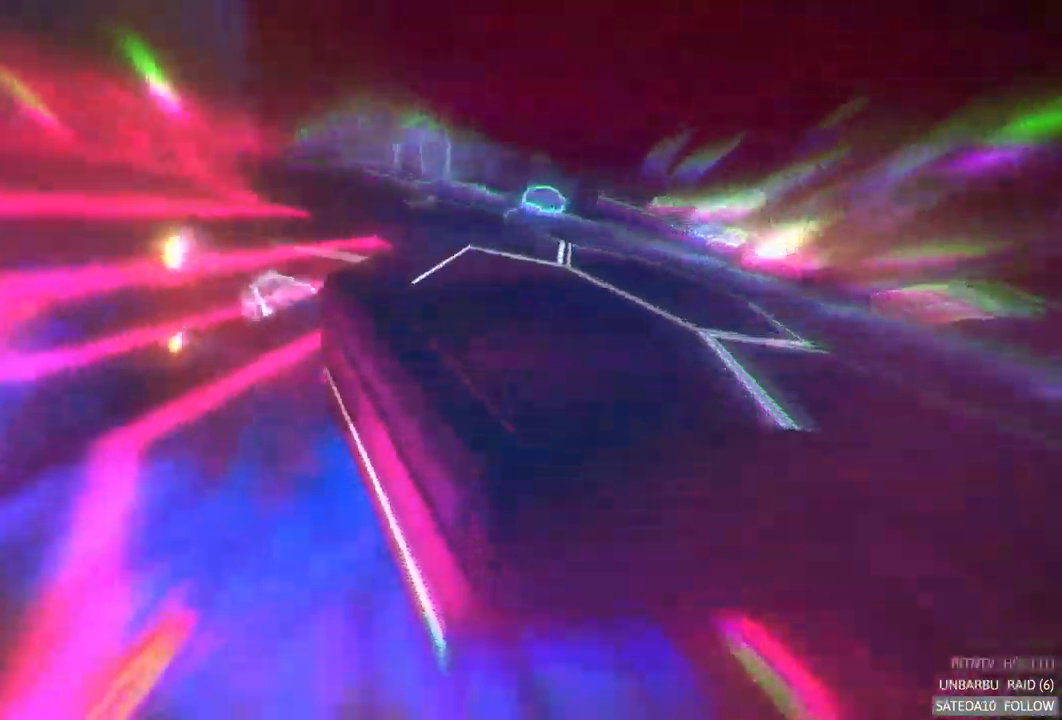
{"buttons": [], "left_stick": "center", "right_stick": "center", "events": [[50, "A", "up"]]}
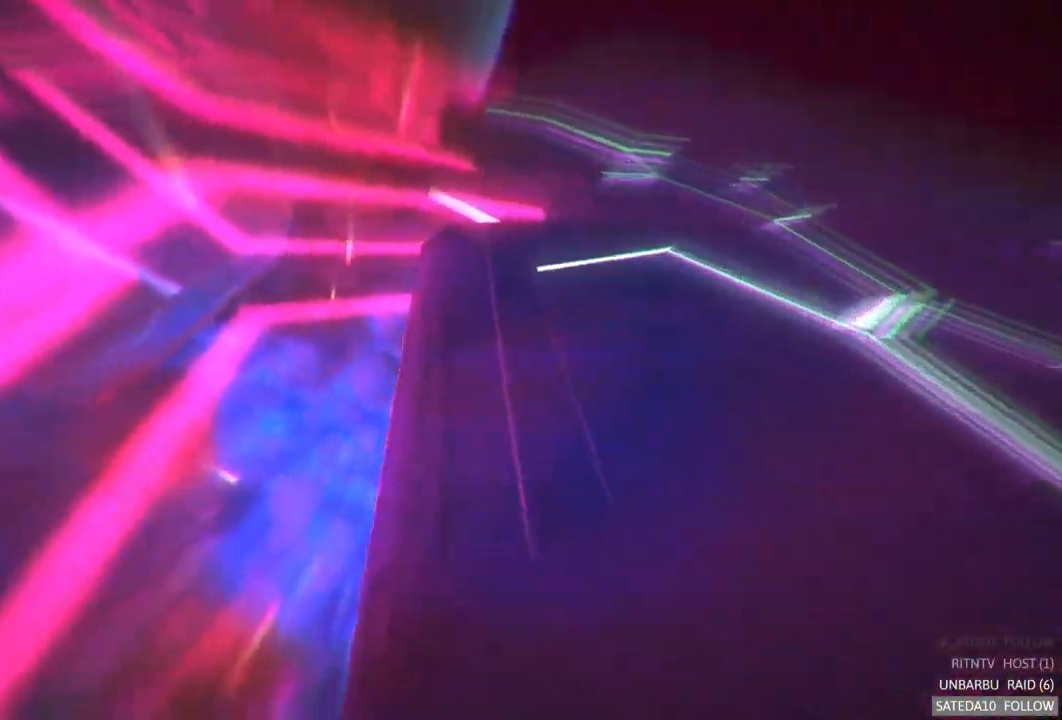
{"buttons": [], "left_stick": "center", "right_stick": "center", "events": []}
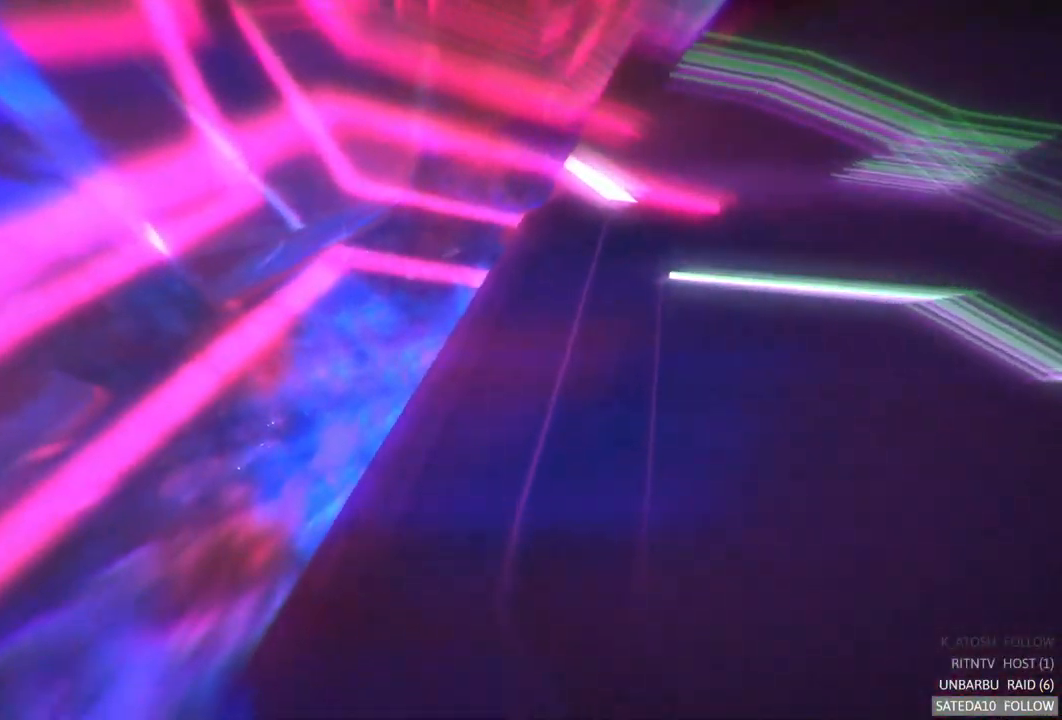
{"buttons": [], "left_stick": "center", "right_stick": "center", "events": []}
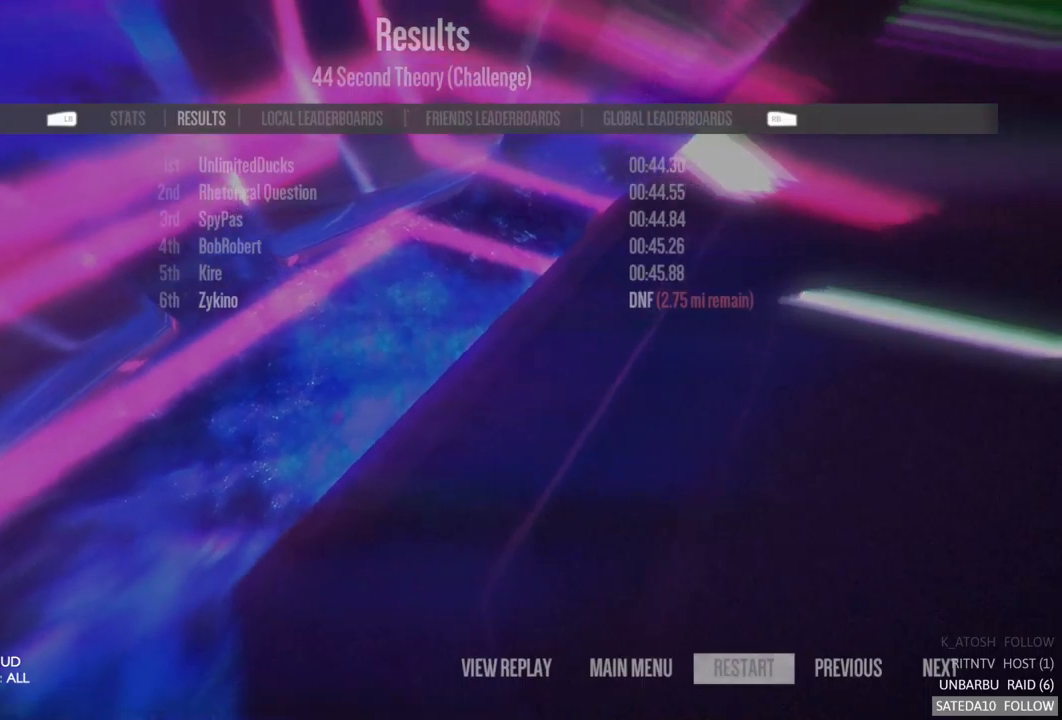
{"buttons": [], "left_stick": "center", "right_stick": "center", "events": []}
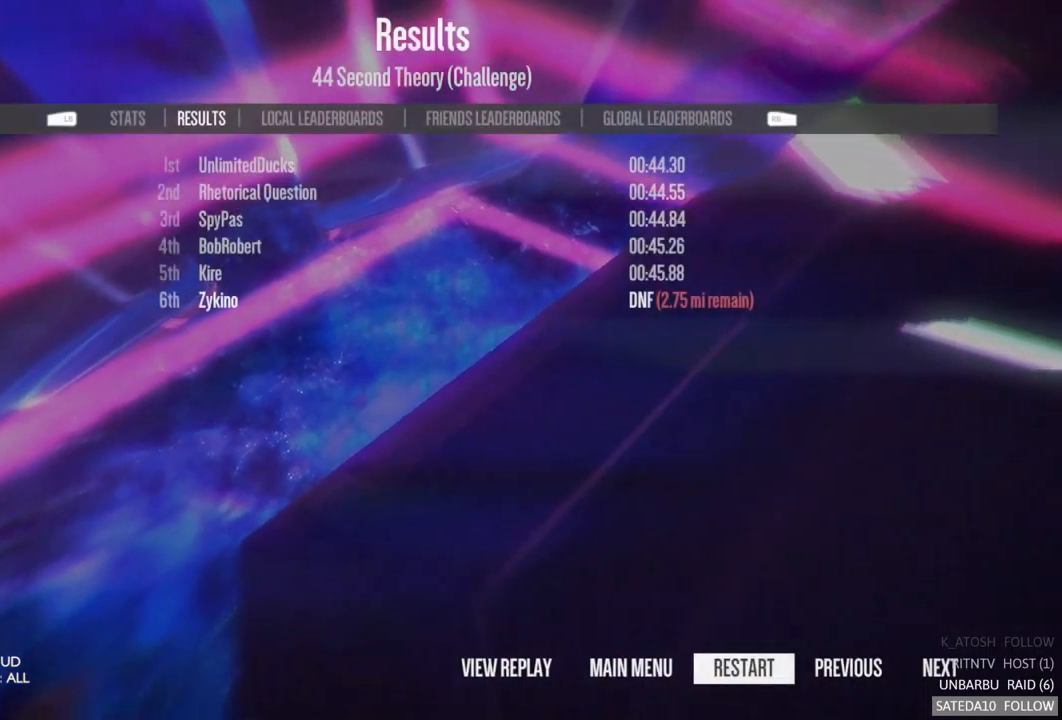
{"buttons": [], "left_stick": "center", "right_stick": "center", "events": [[317, "A", "down"], [400, "A", "up"]]}
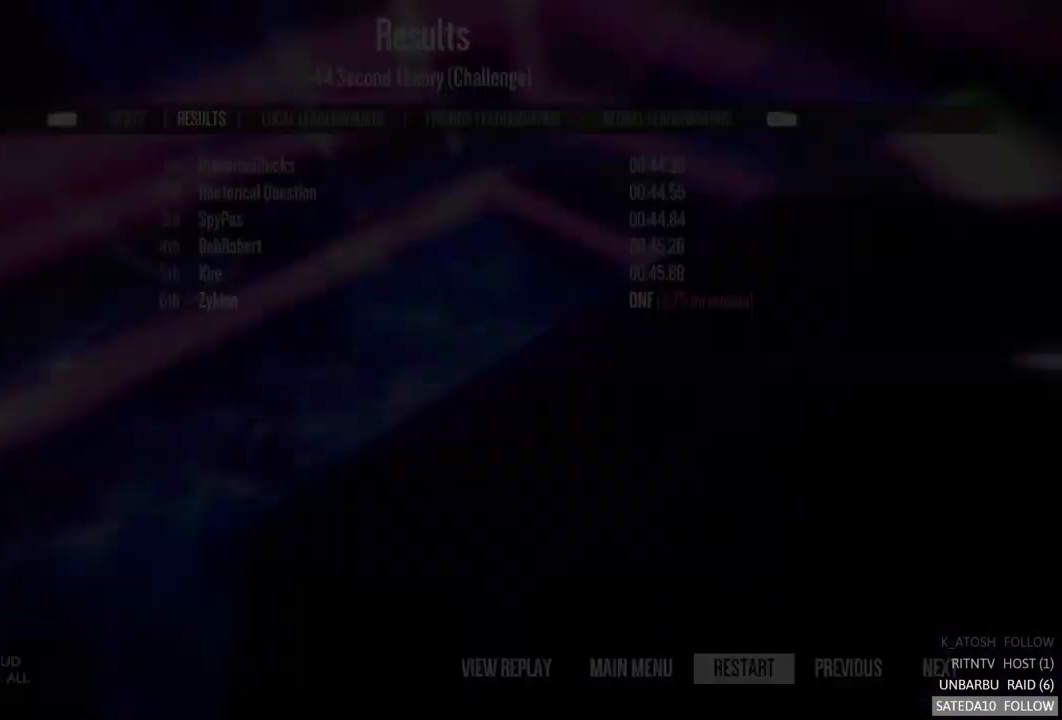
{"buttons": [], "left_stick": "center", "right_stick": "center", "events": []}
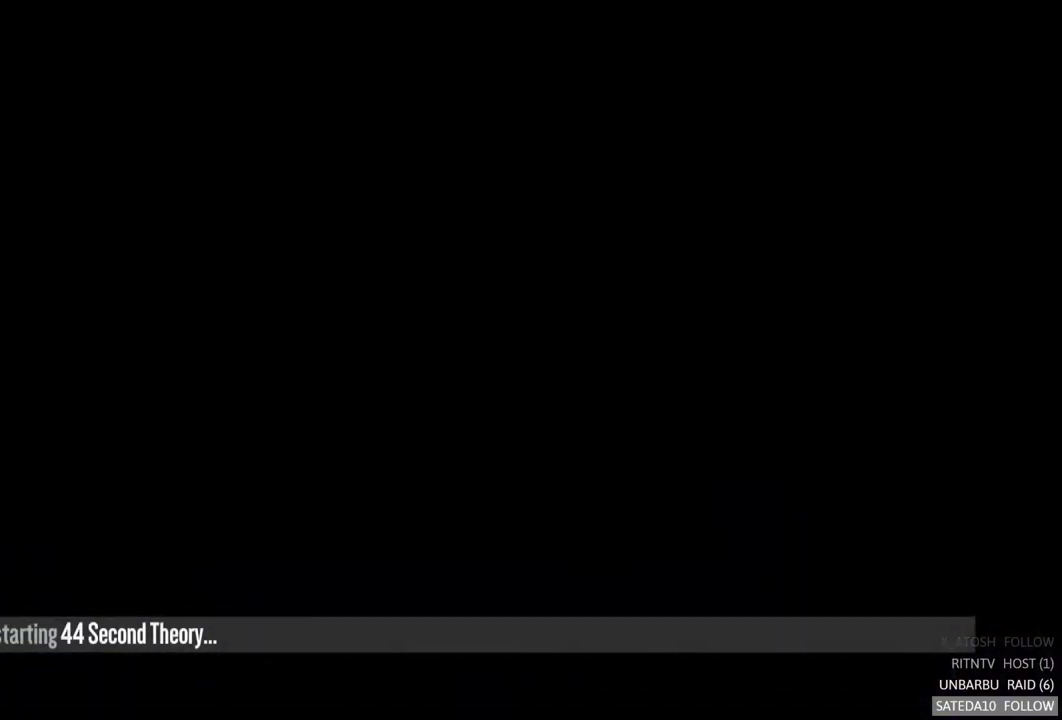
{"buttons": [], "left_stick": "center", "right_stick": "center", "events": []}
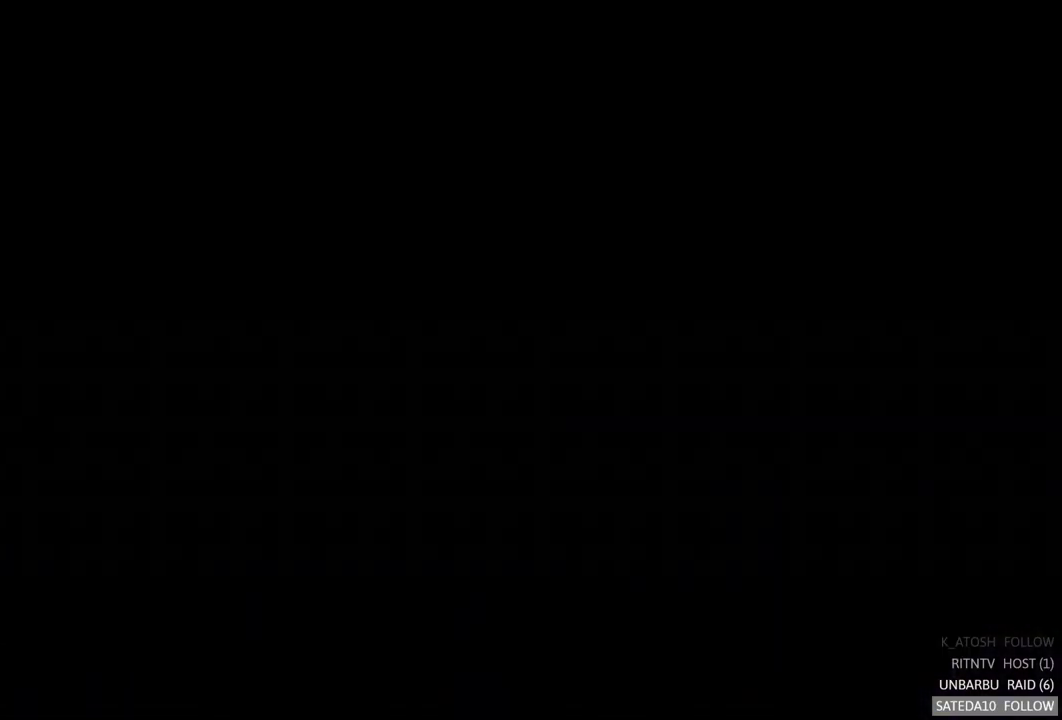
{"buttons": [], "left_stick": "center", "right_stick": "center", "events": []}
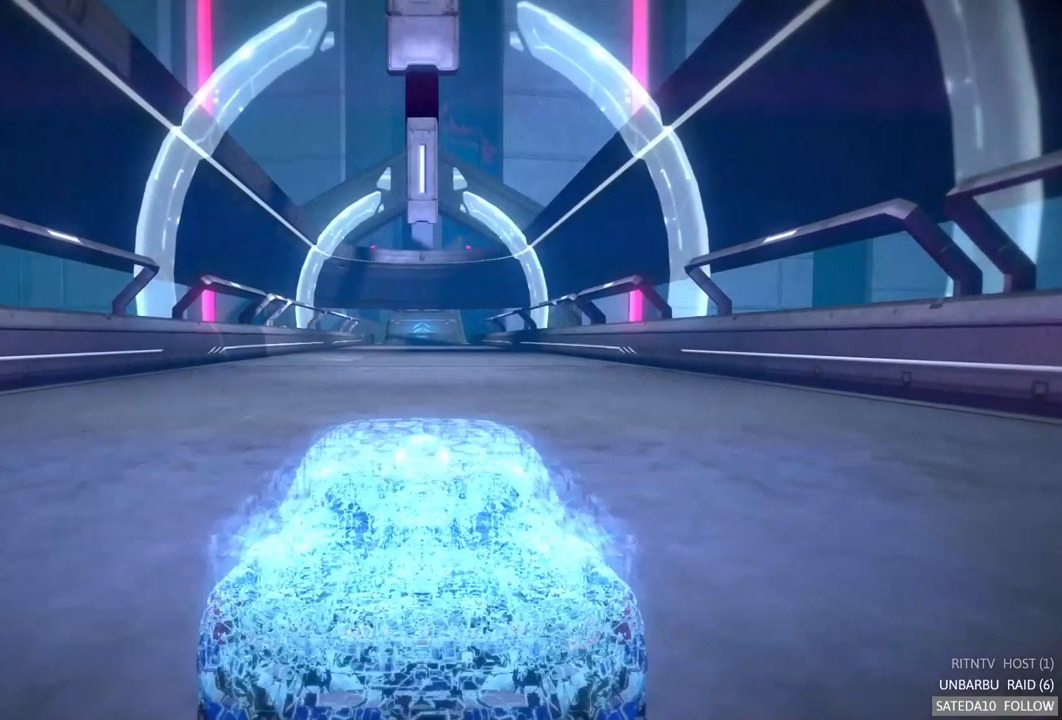
{"buttons": ["A"], "left_stick": "center", "right_stick": "center", "events": [[50, "A", "down"]]}
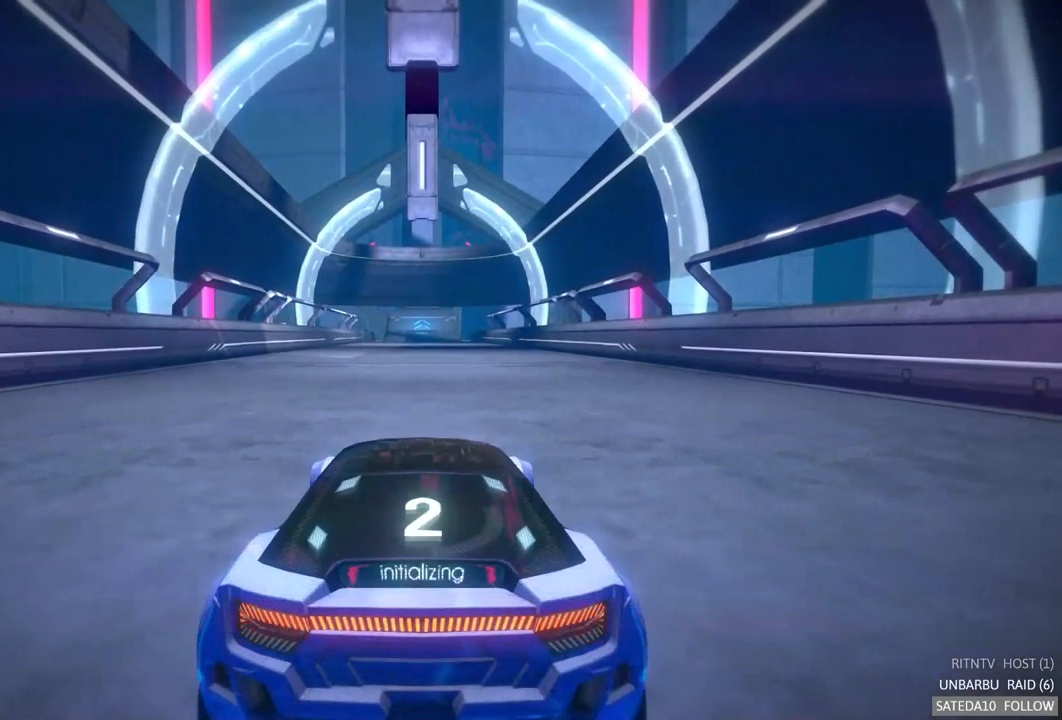
{"buttons": ["A"], "left_stick": "center", "right_stick": "center", "events": []}
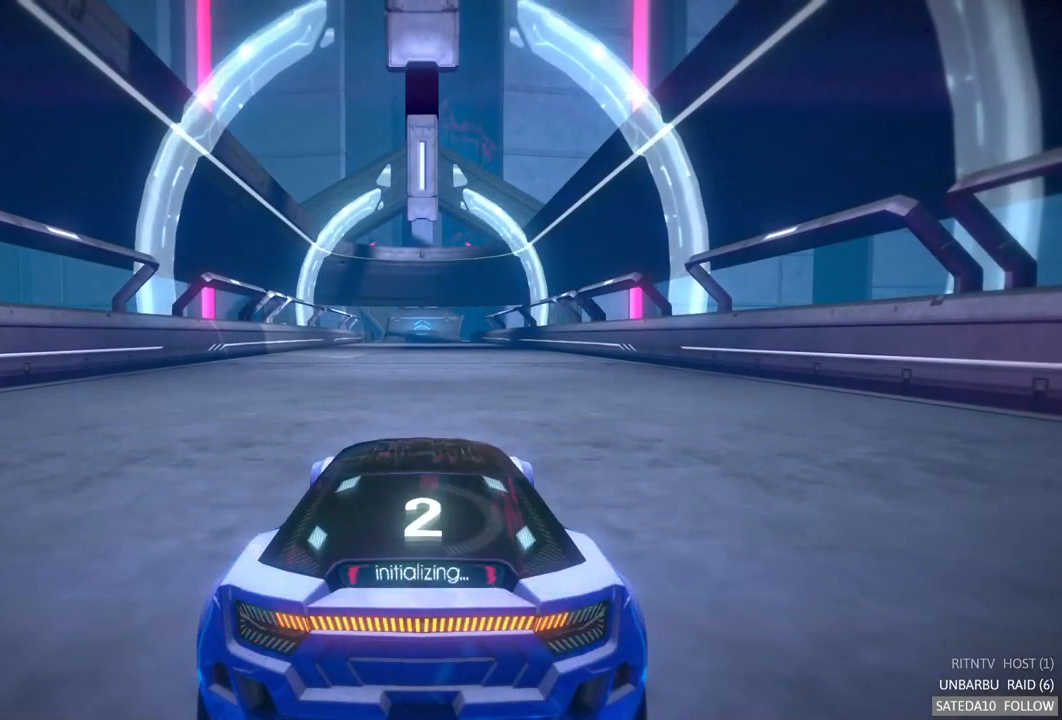
{"buttons": ["A"], "left_stick": "center", "right_stick": "center", "events": [[33, "R2", "down"], [117, "R2", "up"]]}
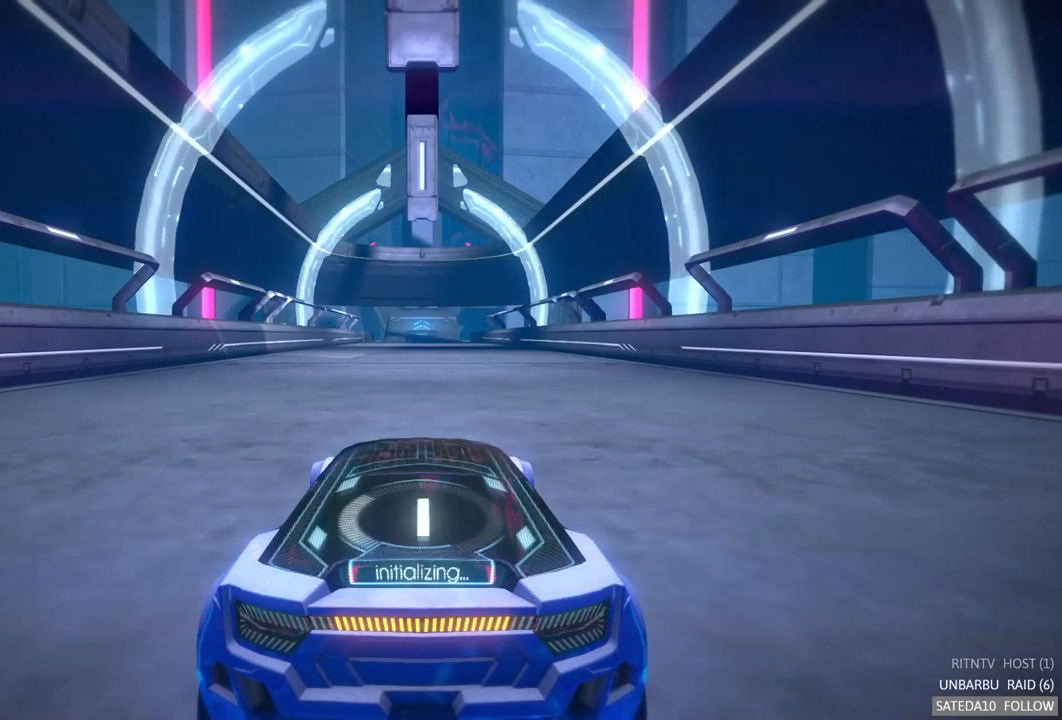
{"buttons": ["A", "R2"], "left_stick": "center", "right_stick": "center", "events": [[83, "R2", "down"]]}
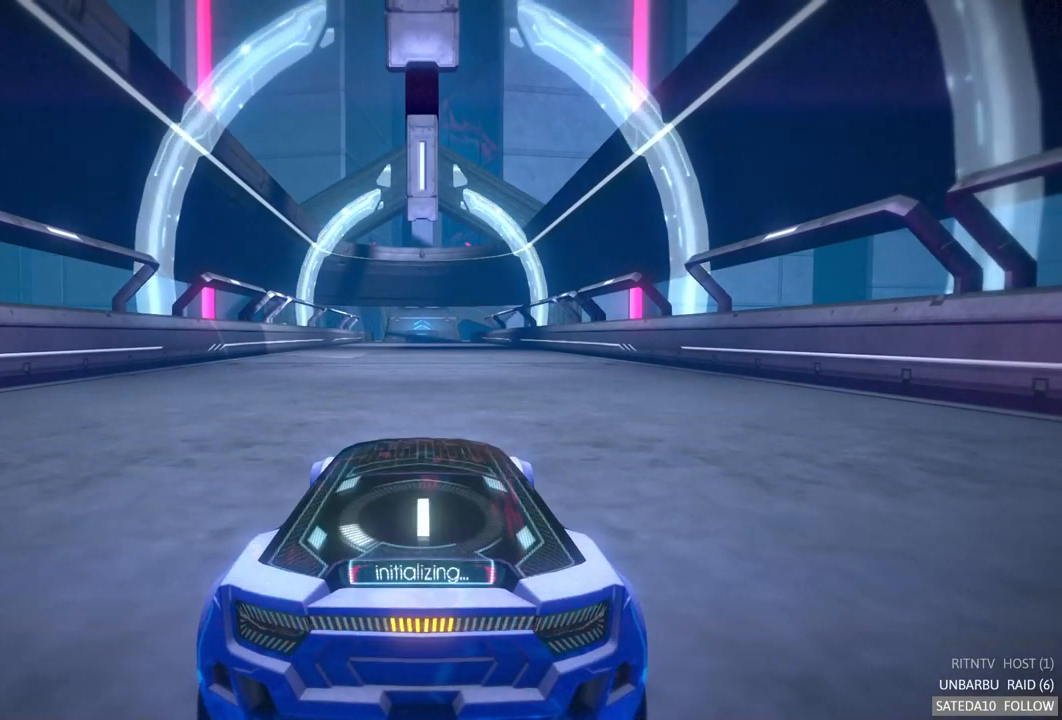
{"buttons": ["A", "R2"], "left_stick": "center", "right_stick": "center", "events": []}
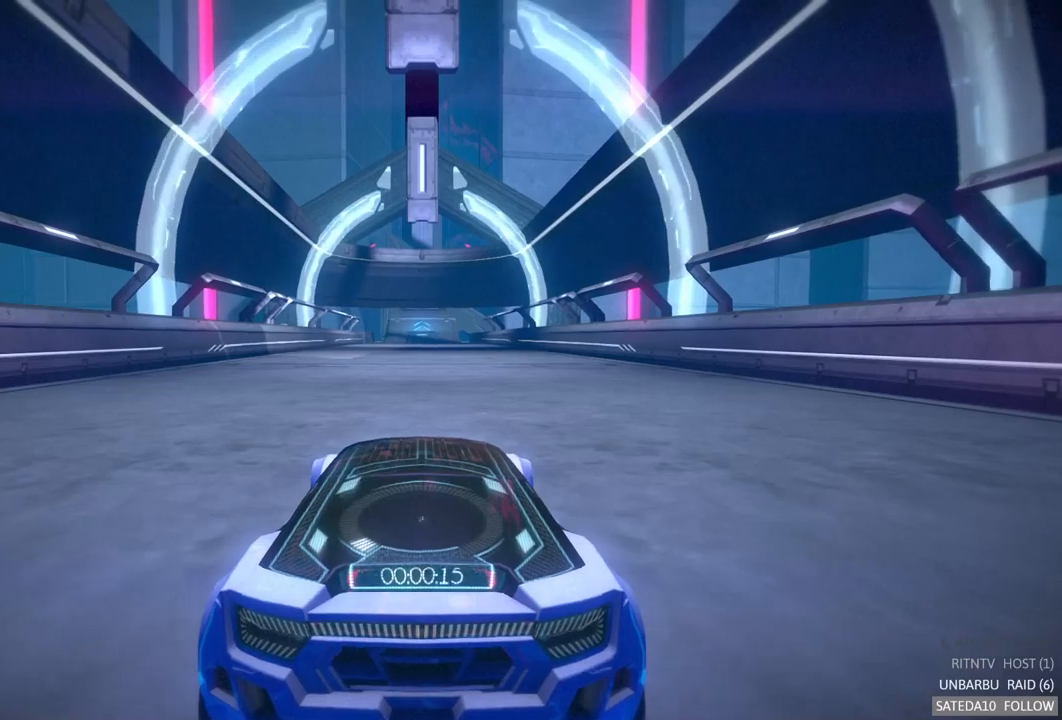
{"buttons": ["A", "R2"], "left_stick": "center", "right_stick": "center", "events": []}
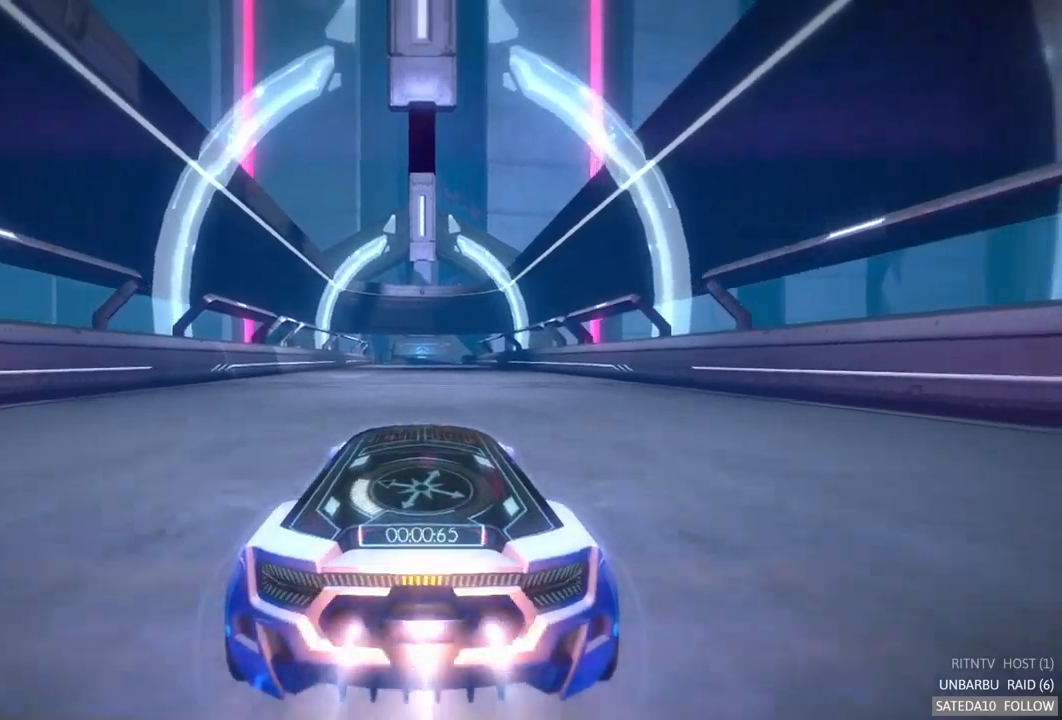
{"buttons": ["A", "R2"], "left_stick": "right", "right_stick": "center", "events": [[500, "left_stick", "right"]]}
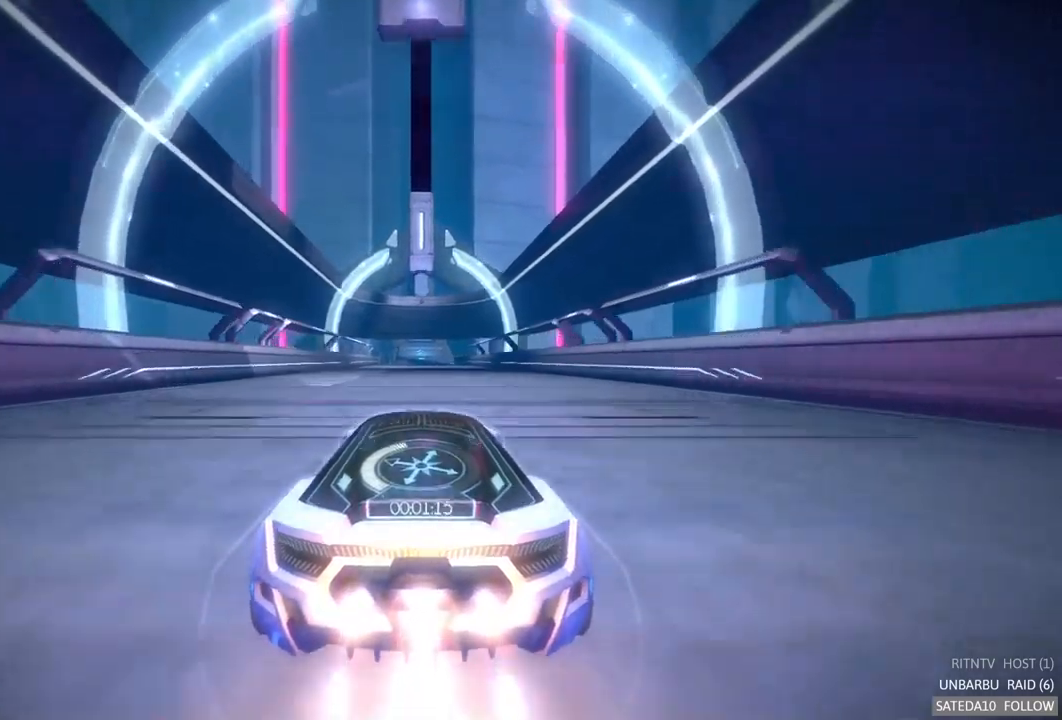
{"buttons": ["A", "R2"], "left_stick": "center", "right_stick": "center", "events": [[33, "left_stick", "center"], [433, "left_stick", "left"], [483, "left_stick", "center"]]}
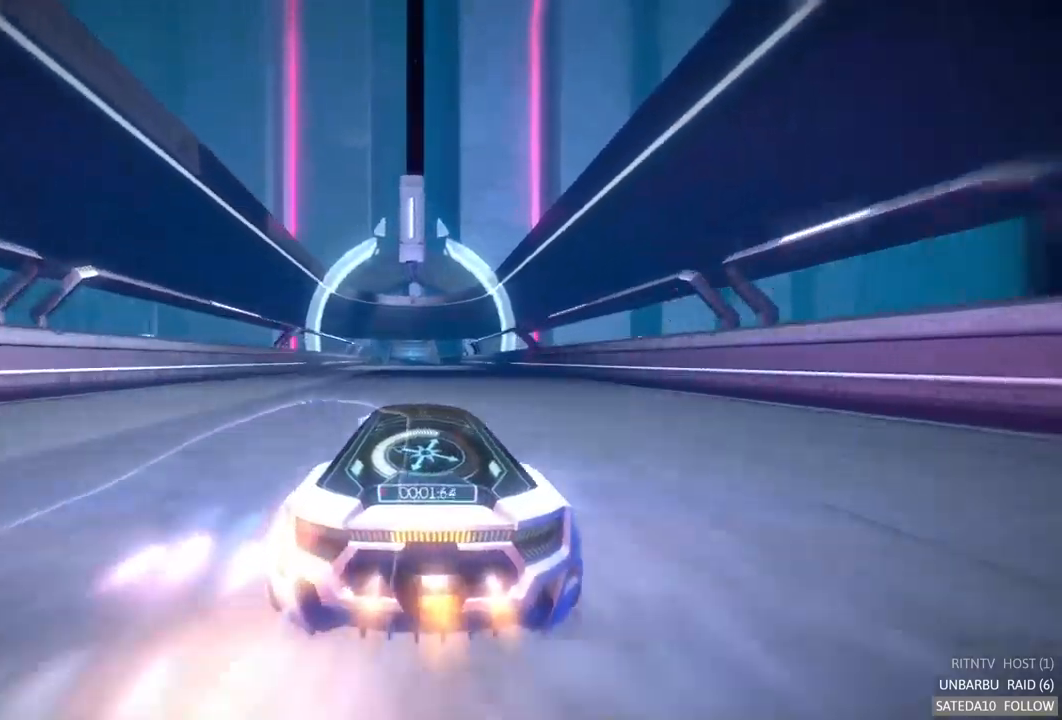
{"buttons": ["A", "R2"], "left_stick": "right", "right_stick": "center", "events": [[500, "left_stick", "right"]]}
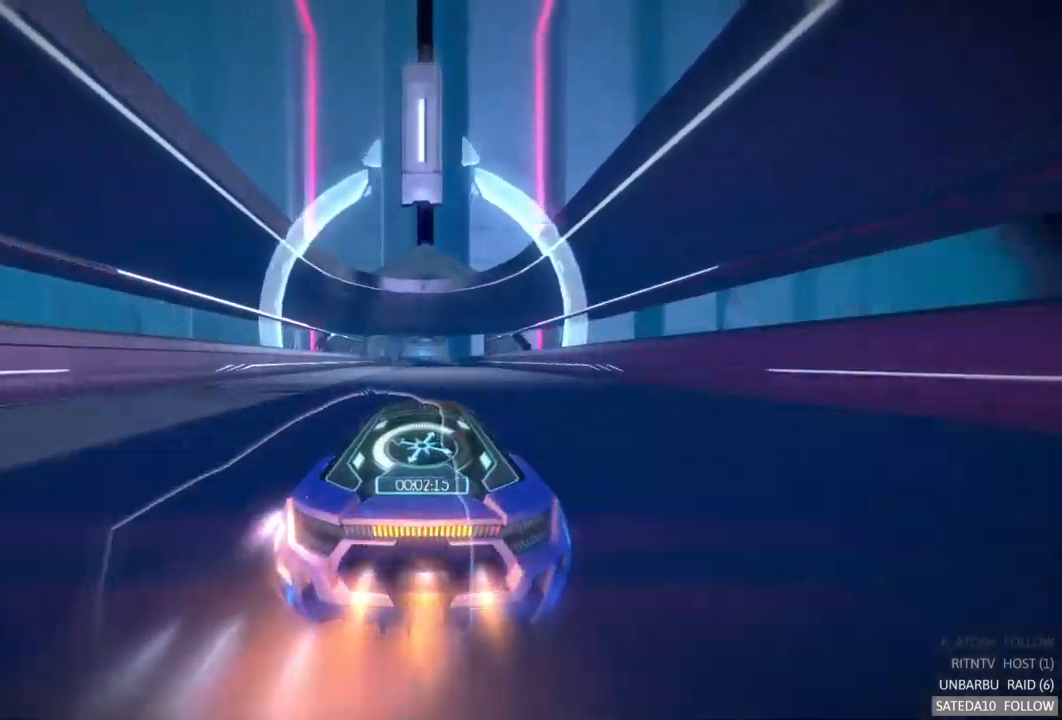
{"buttons": ["A", "R2"], "left_stick": "center", "right_stick": "center", "events": [[33, "left_stick", "center"]]}
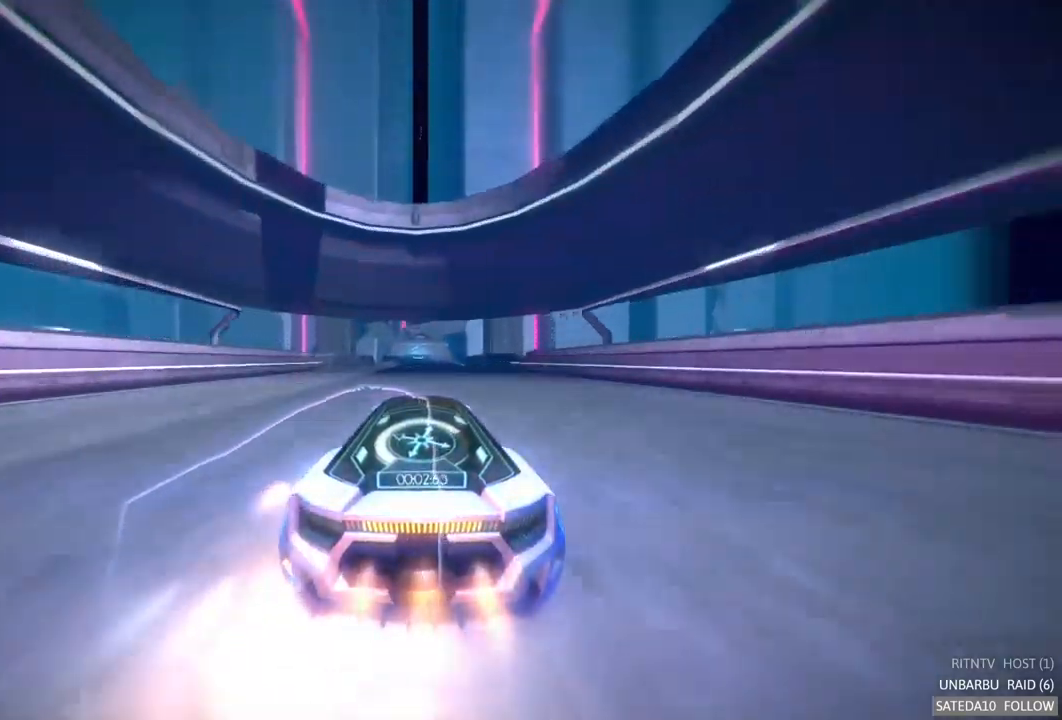
{"buttons": ["A", "R2"], "left_stick": "center", "right_stick": "center", "events": []}
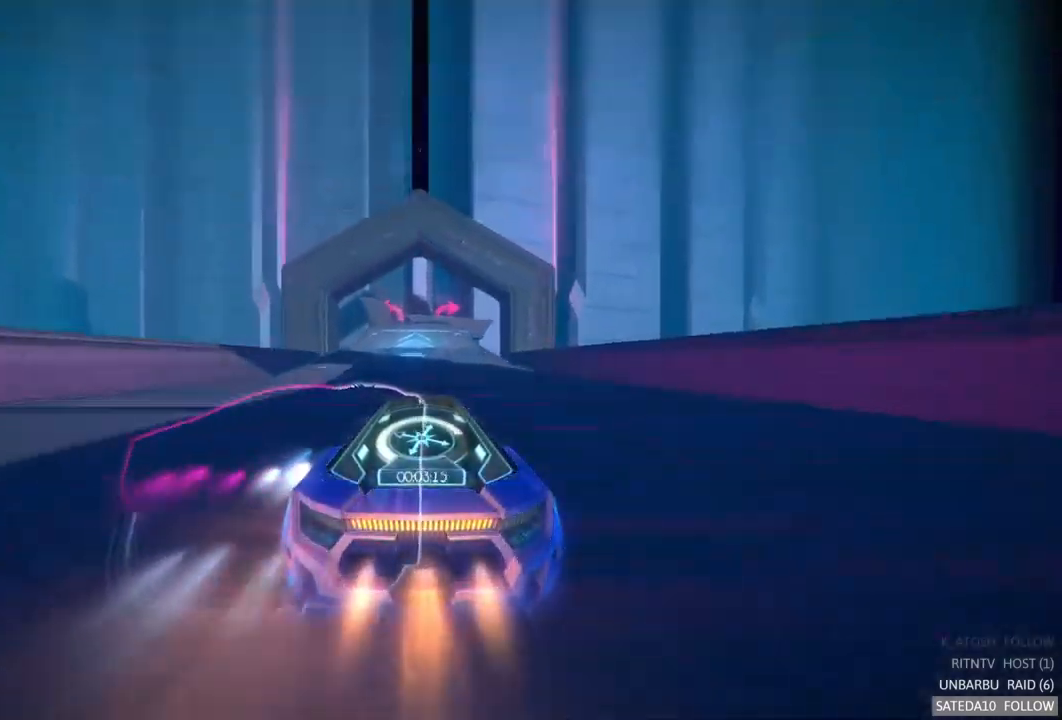
{"buttons": ["A", "X", "R2"], "left_stick": "center", "right_stick": "center", "events": [[100, "left_stick", "right"], [167, "left_stick", "center"], [467, "X", "down"]]}
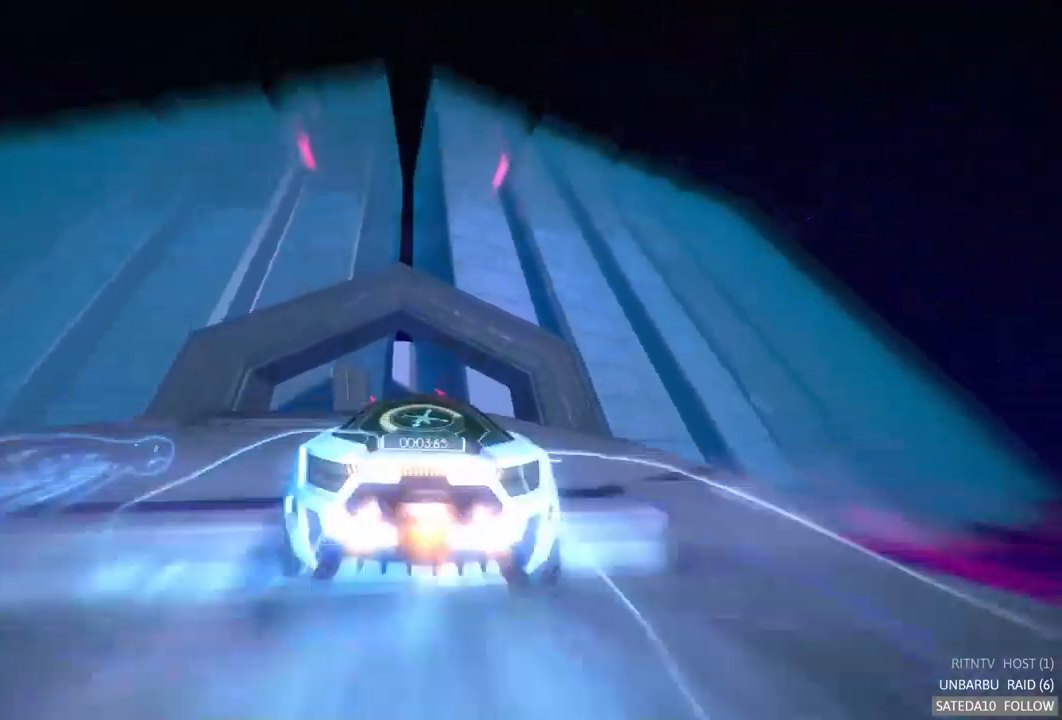
{"buttons": ["A", "R2"], "left_stick": "center", "right_stick": "center", "events": [[133, "X", "up"]]}
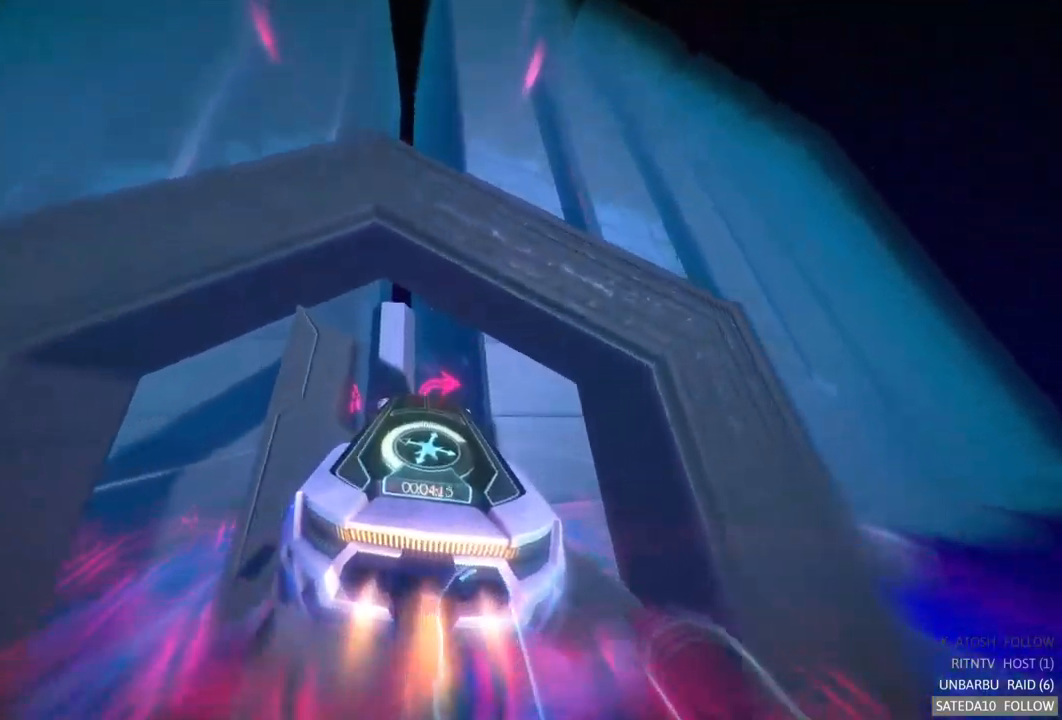
{"buttons": ["A", "R2"], "left_stick": "center", "right_stick": "center", "events": [[33, "left_stick", "right"], [183, "left_stick", "center"]]}
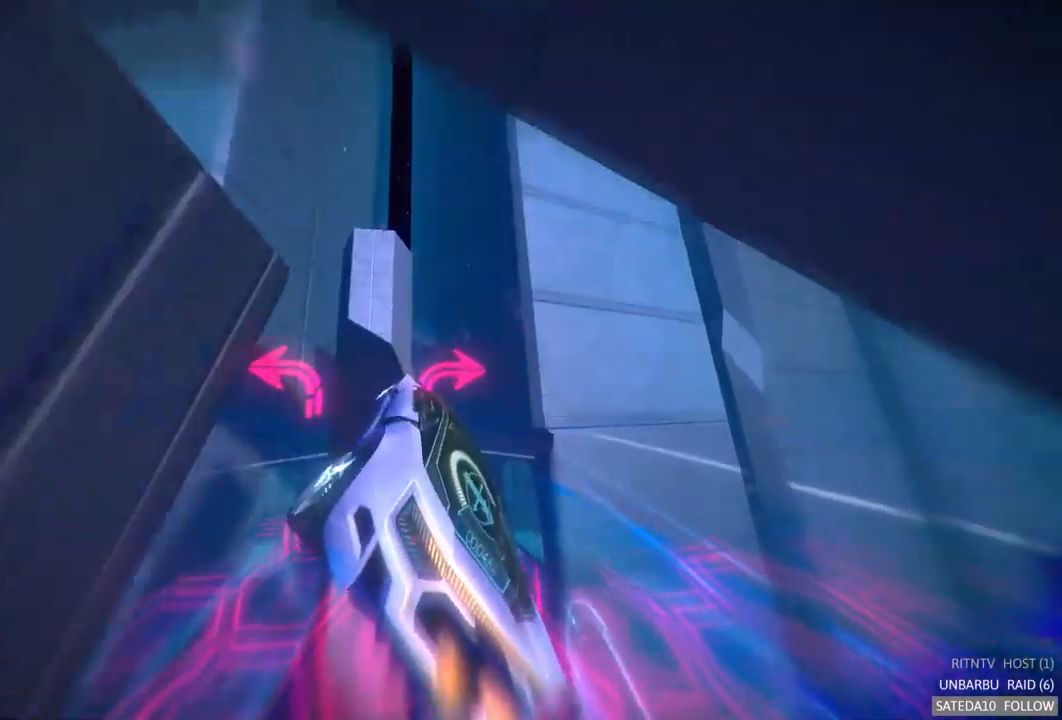
{"buttons": ["A", "R2"], "left_stick": "left", "right_stick": "center", "events": [[500, "left_stick", "left"]]}
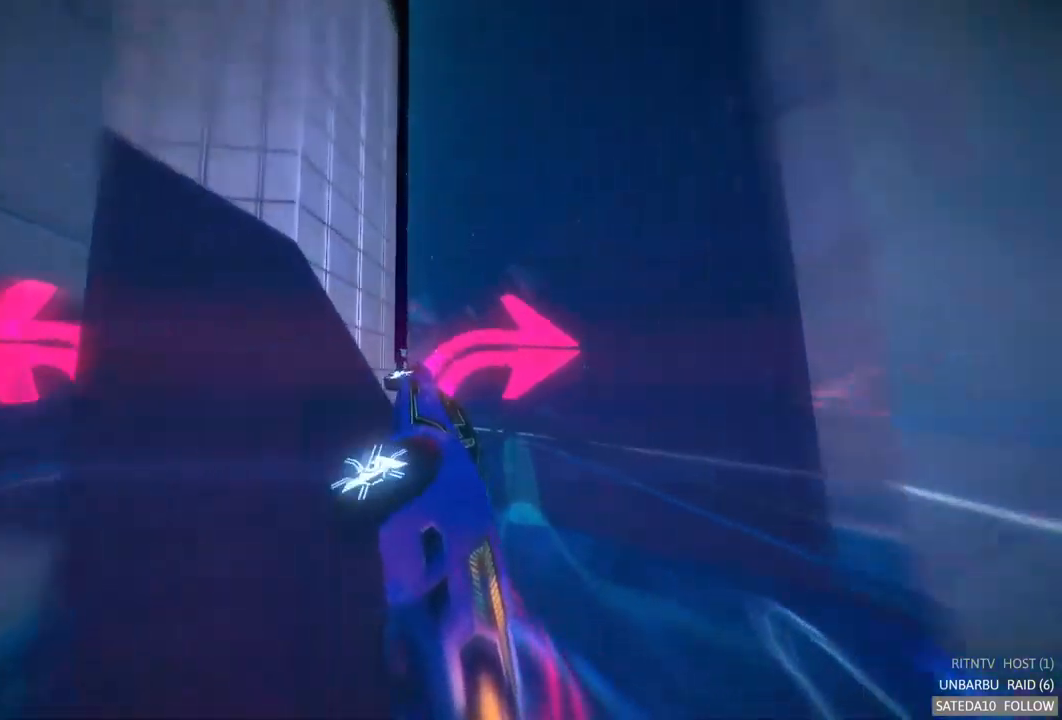
{"buttons": ["A", "R2"], "left_stick": "left", "right_stick": "center", "events": [[317, "left_stick", "center"], [467, "left_stick", "left"]]}